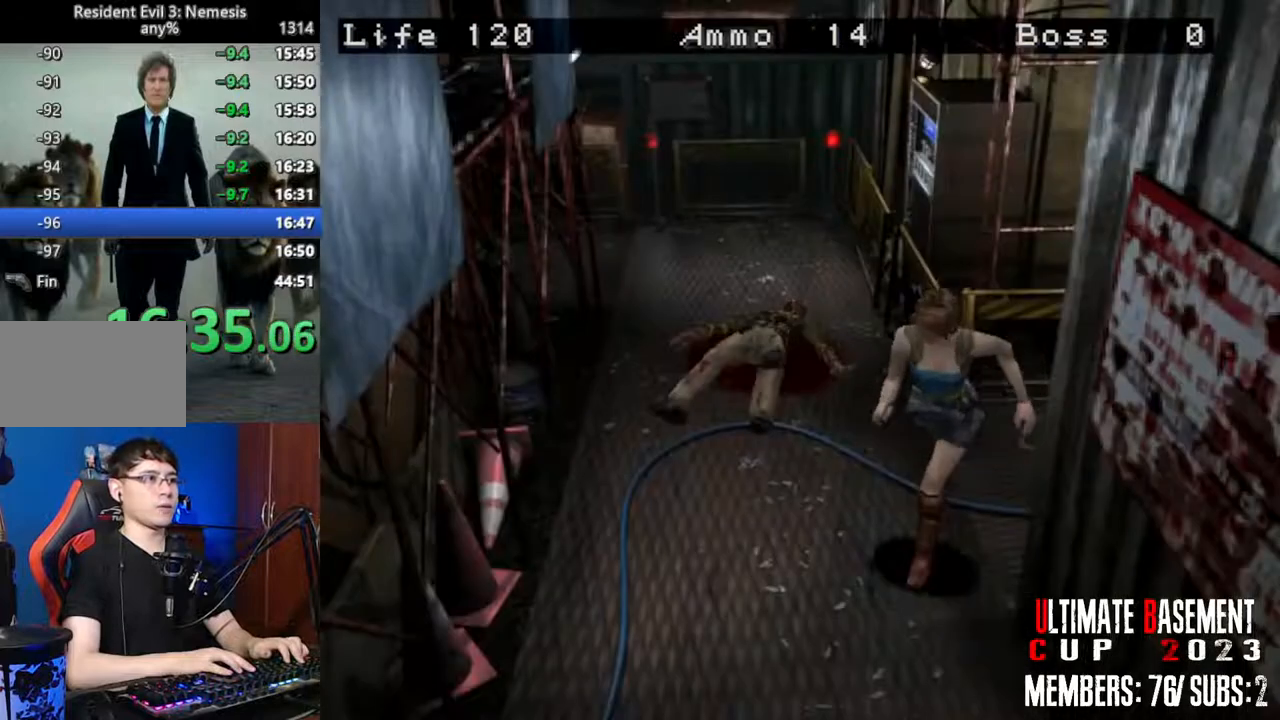
Gameplay with keyboard; each line is a JSON object with the keys held at the frame after it. "events" lists presses ("down") and releases ("up") of "a", "d", "k", "l", "o", "q", "s", "shift", "space" and "w" between this image and that frame as [ms after this image, input, new state], when the widget could be followed in between. No other keys are recorded. Mouse input is not recorded. Not read: other_keys.
{"keys": ["shift", "w"], "events": [[250, "a", "up"]]}
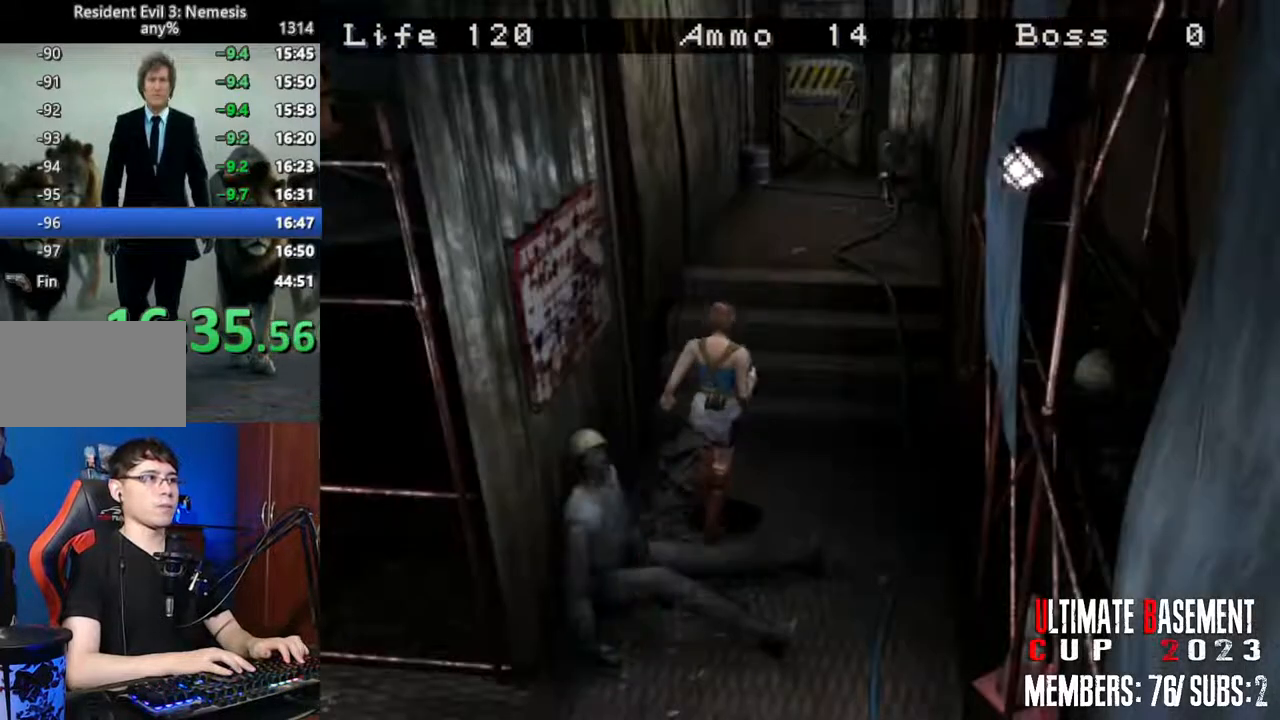
{"keys": ["shift", "w"], "events": []}
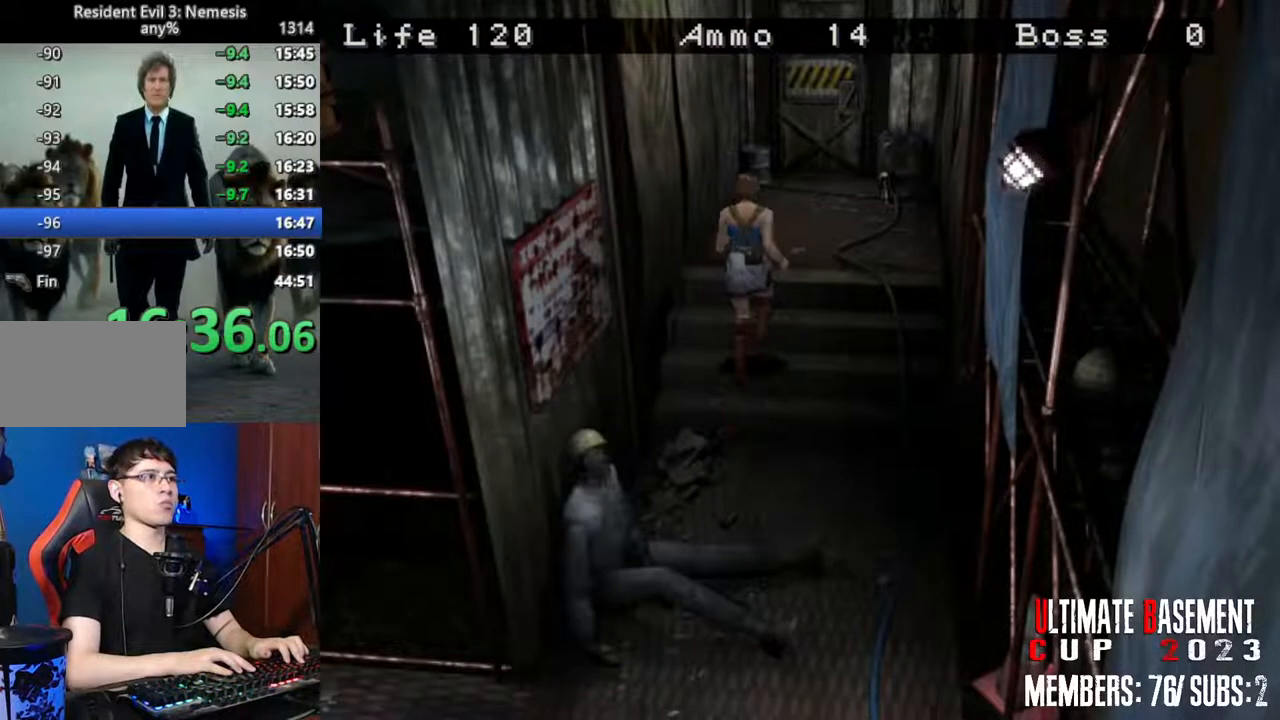
{"keys": ["shift", "w"], "events": []}
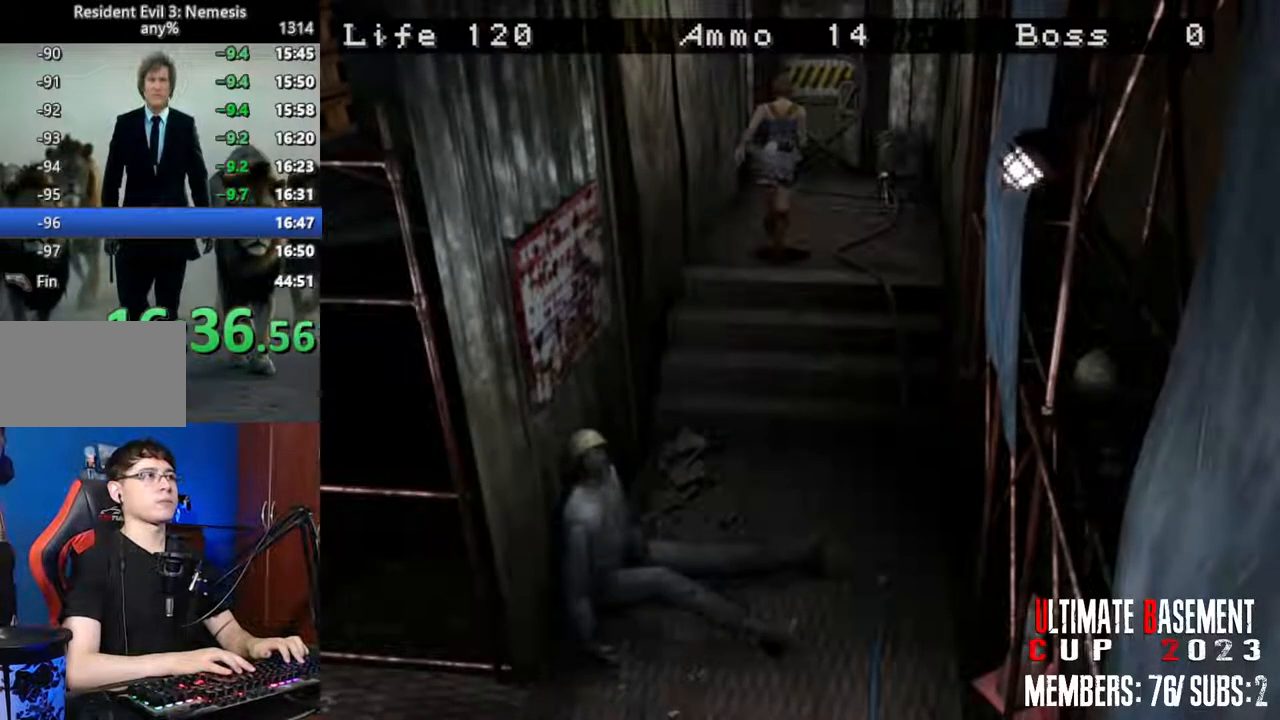
{"keys": ["shift", "w"], "events": []}
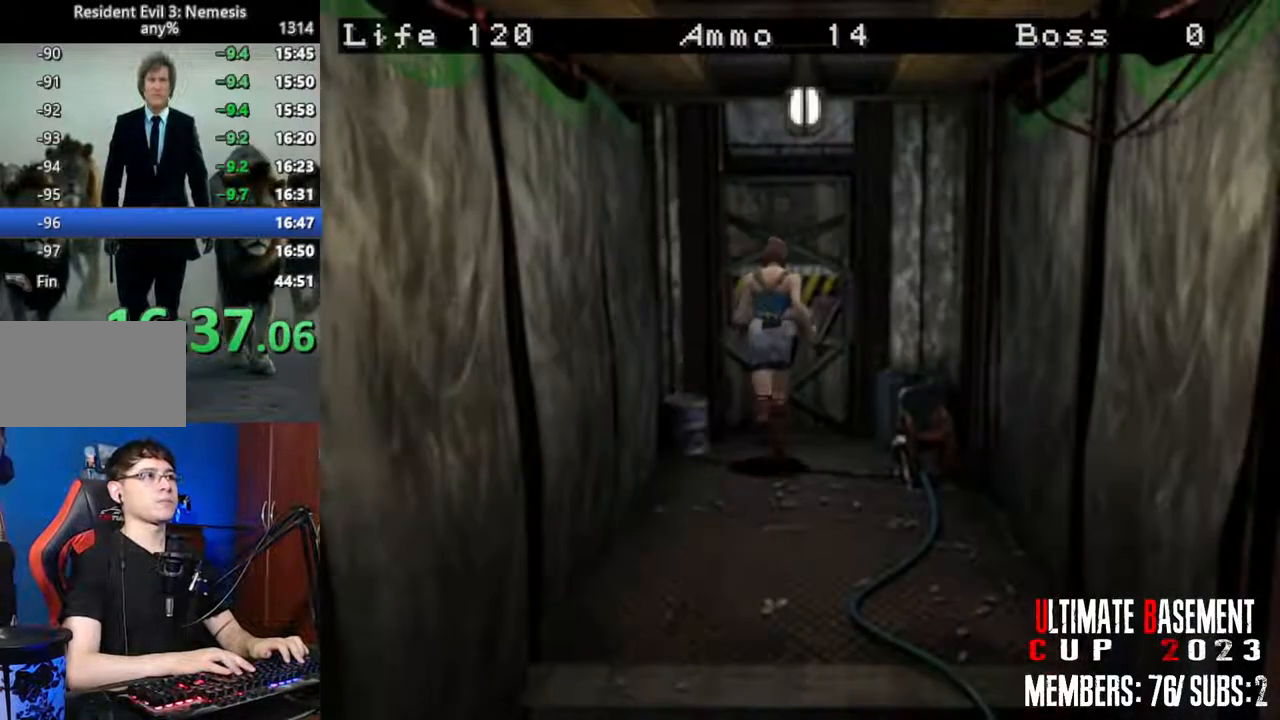
{"keys": ["shift", "w"], "events": []}
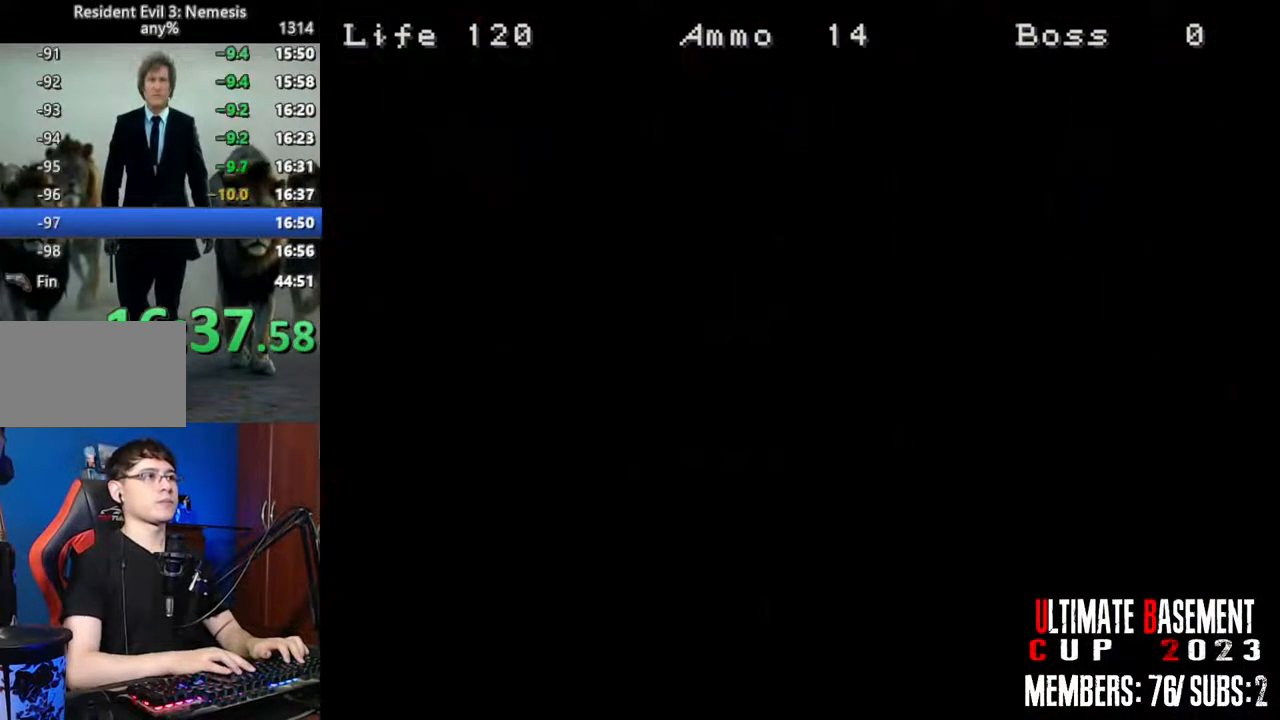
{"keys": ["shift", "w"], "events": []}
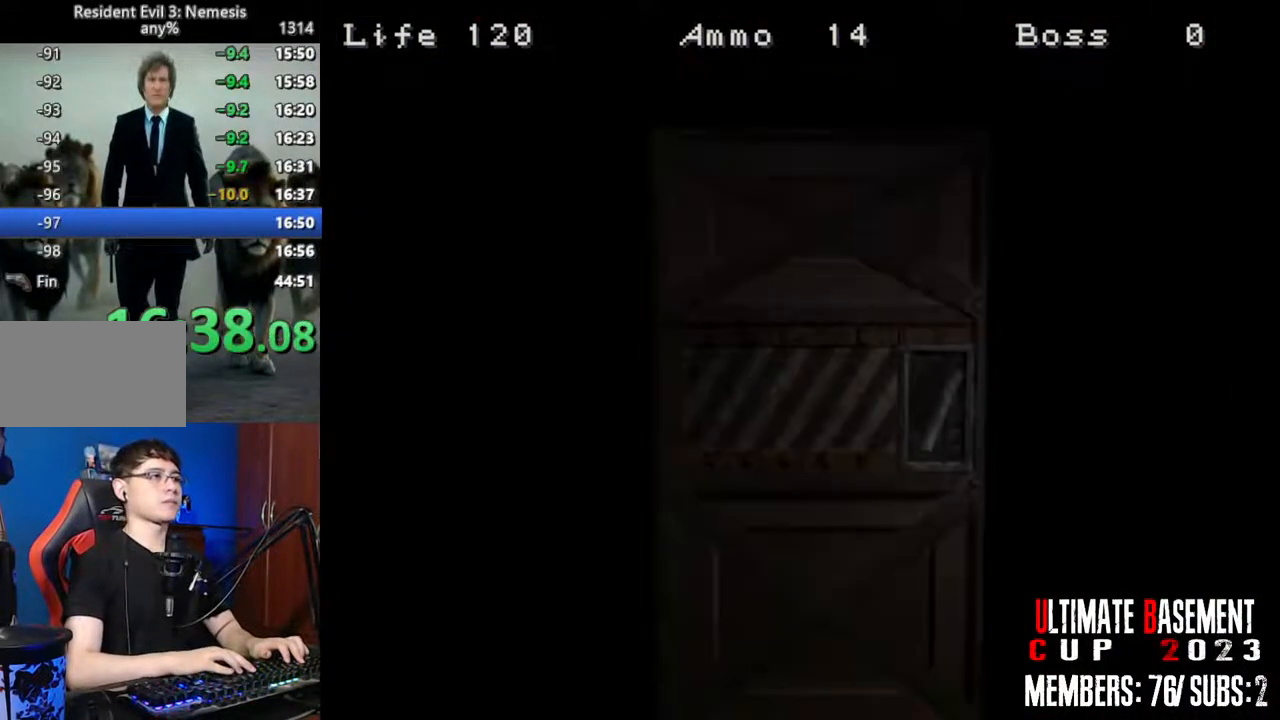
{"keys": ["shift", "space"], "events": [[300, "w", "up"], [450, "space", "down"]]}
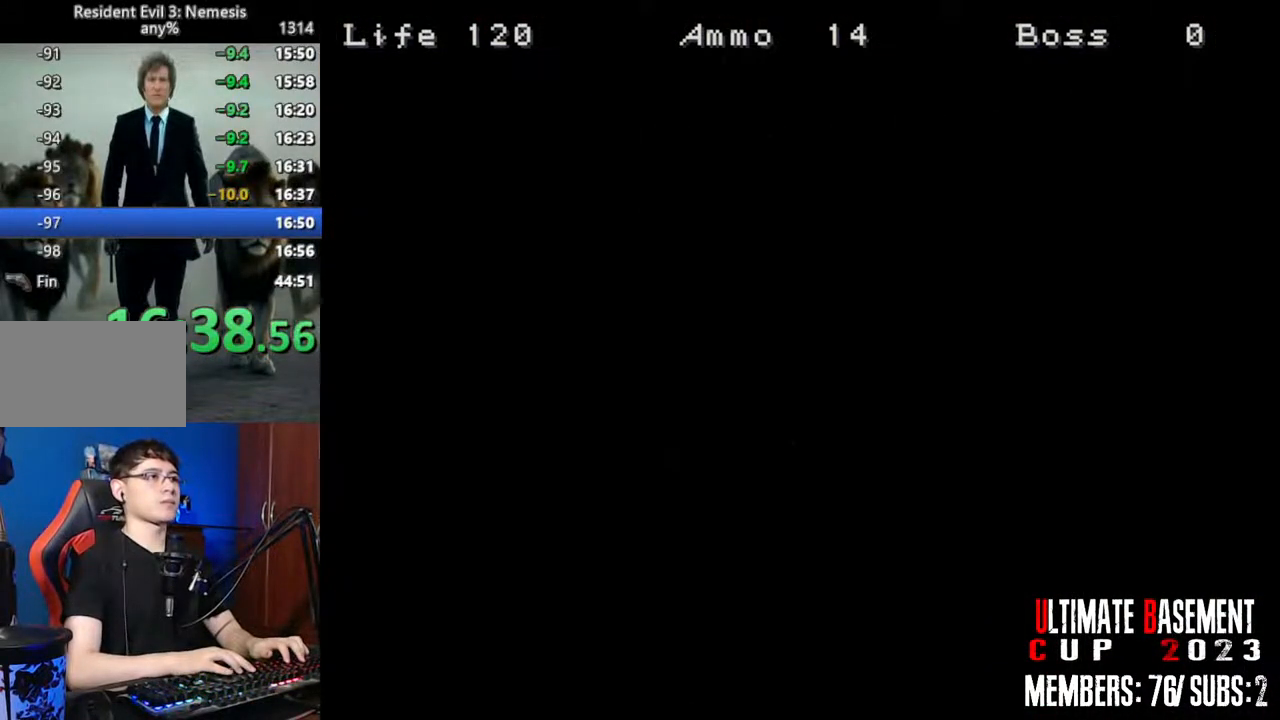
{"keys": ["a", "shift", "w"], "events": [[33, "a", "down"], [33, "space", "up"], [216, "w", "down"]]}
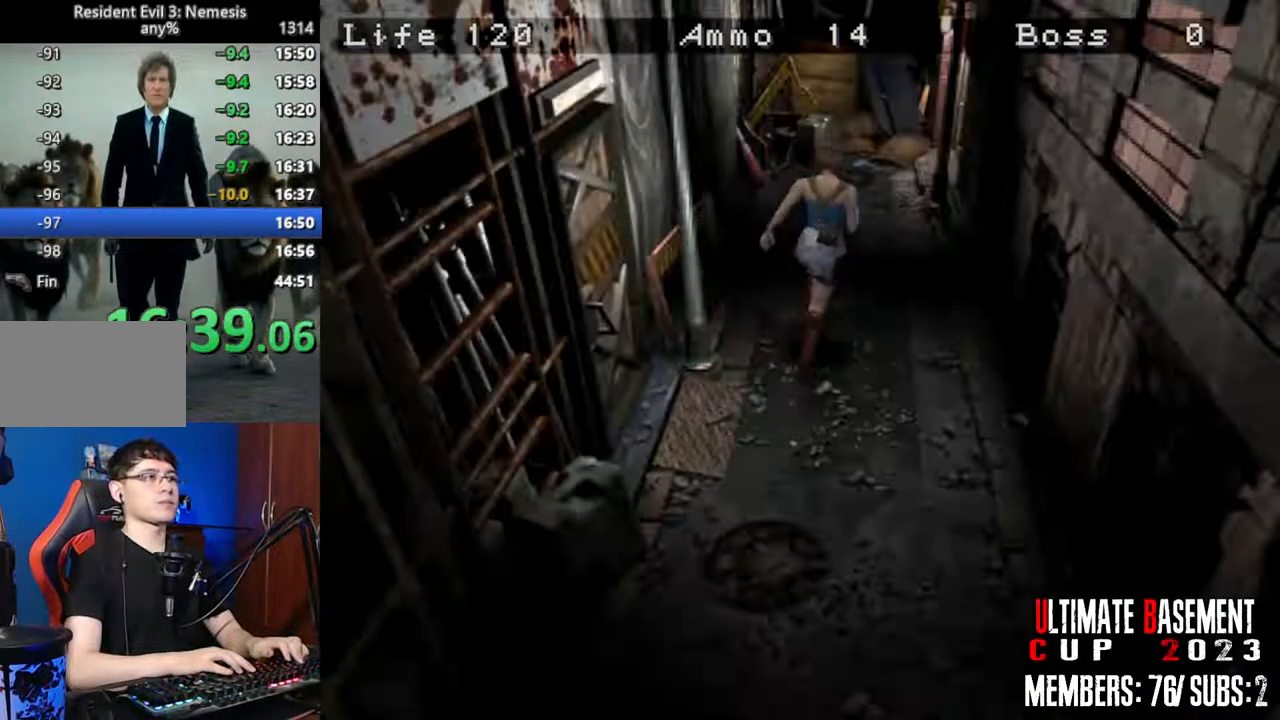
{"keys": ["shift", "w"], "events": [[100, "a", "up"], [333, "d", "down"], [466, "d", "up"]]}
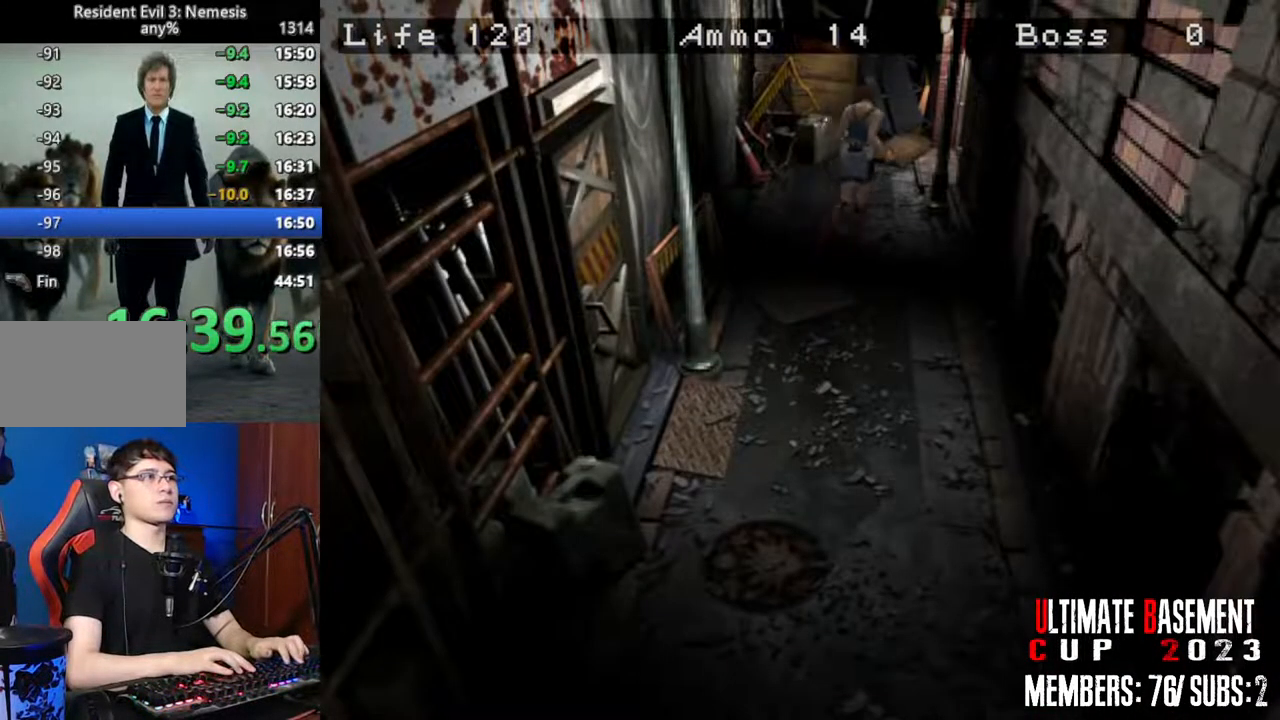
{"keys": ["d", "shift", "w"], "events": [[300, "d", "down"]]}
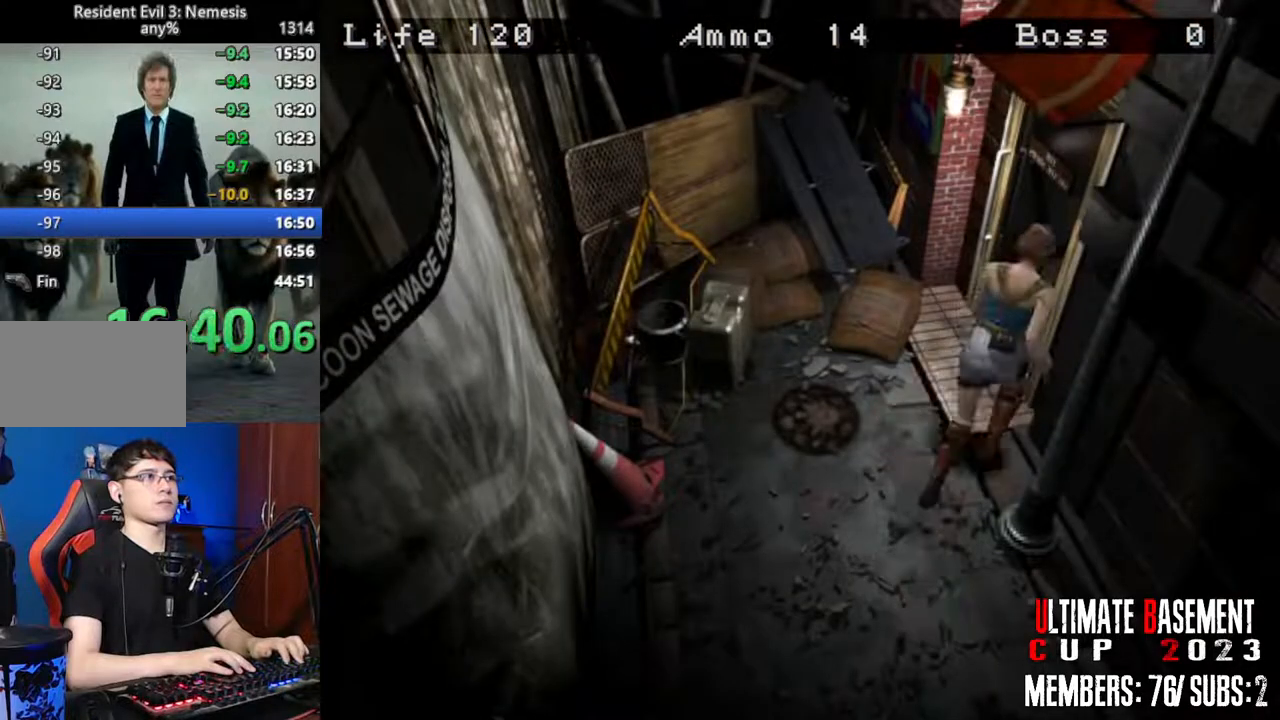
{"keys": ["shift", "w"], "events": [[83, "d", "up"], [366, "space", "down"], [500, "space", "up"]]}
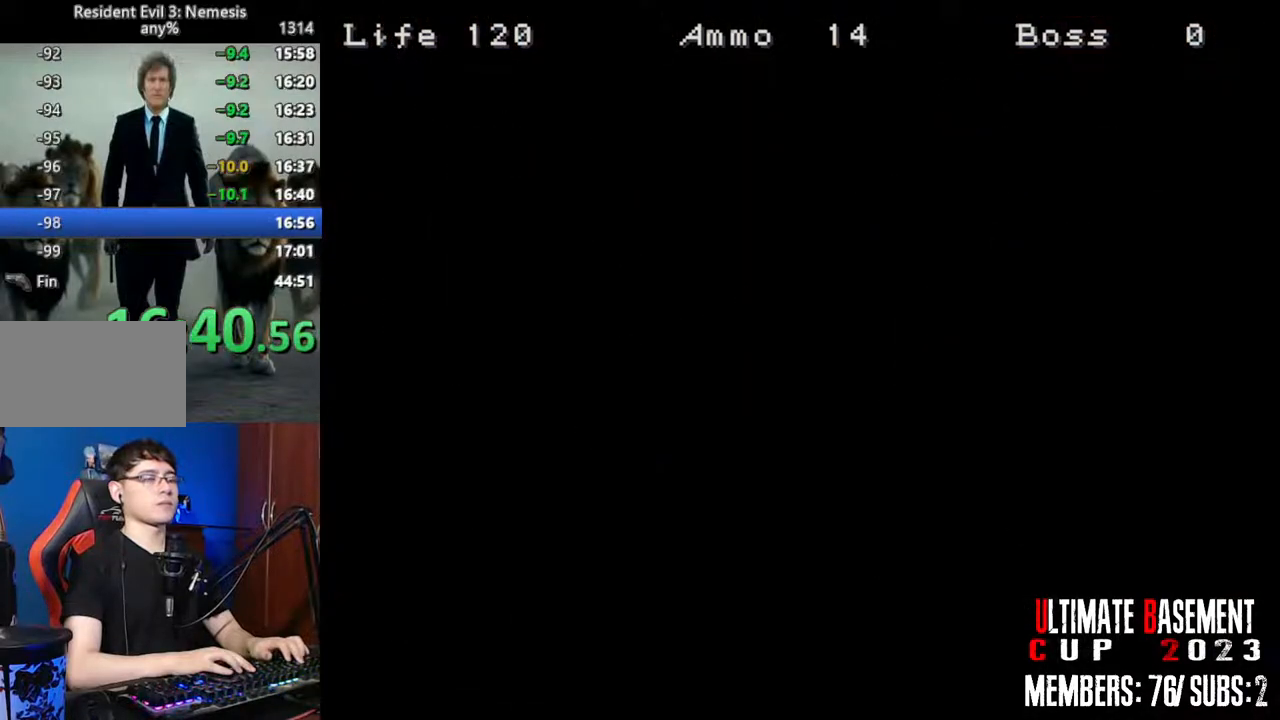
{"keys": ["shift", "w"], "events": []}
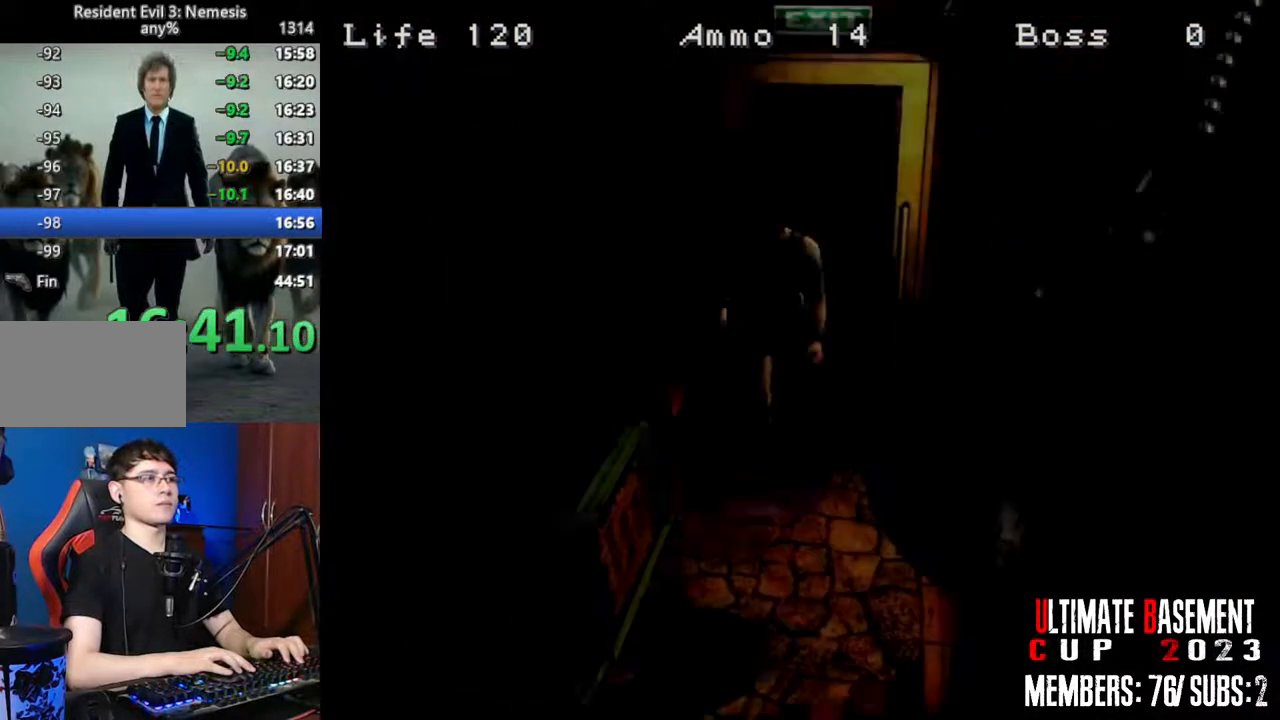
{"keys": ["shift", "w"], "events": []}
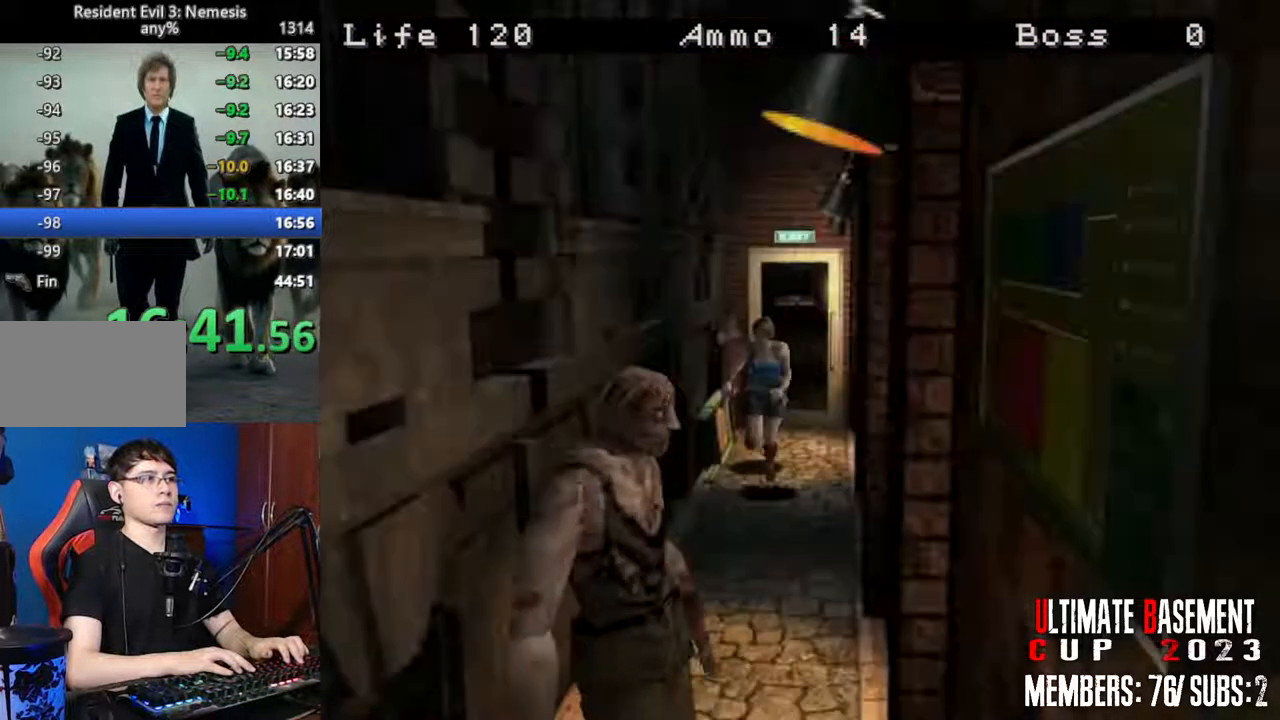
{"keys": ["shift", "w"], "events": []}
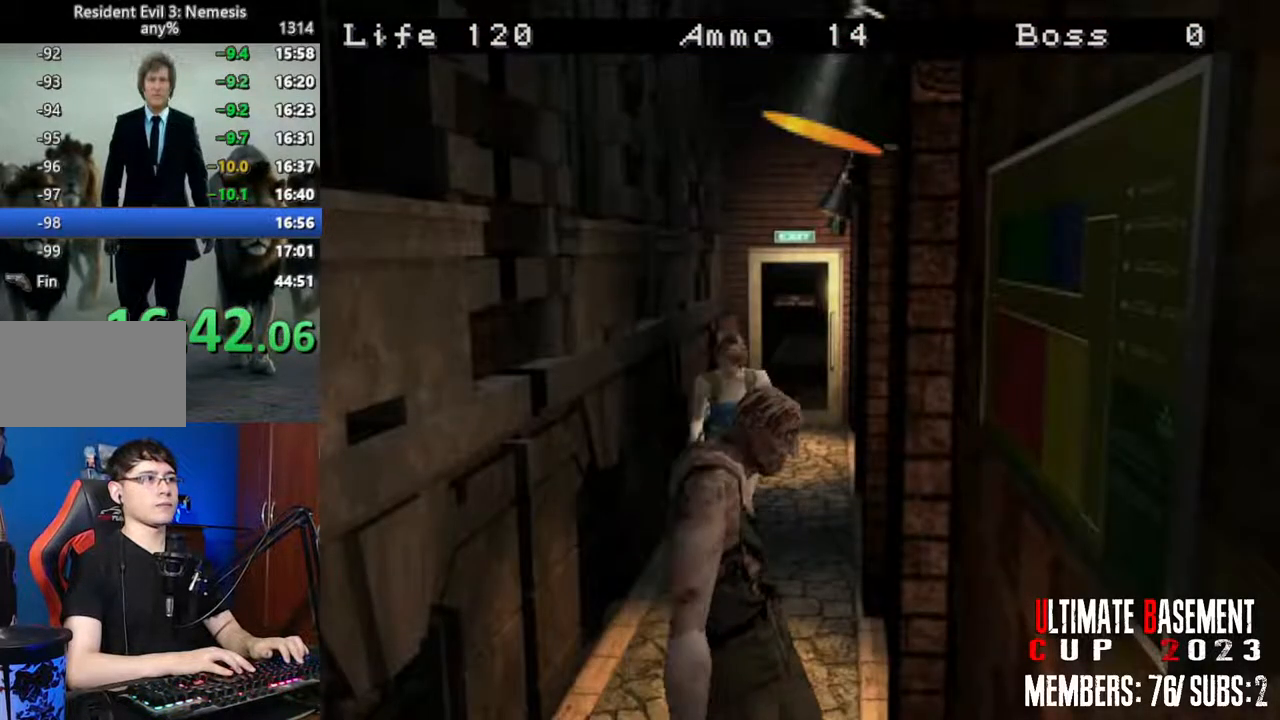
{"keys": ["shift", "w"], "events": []}
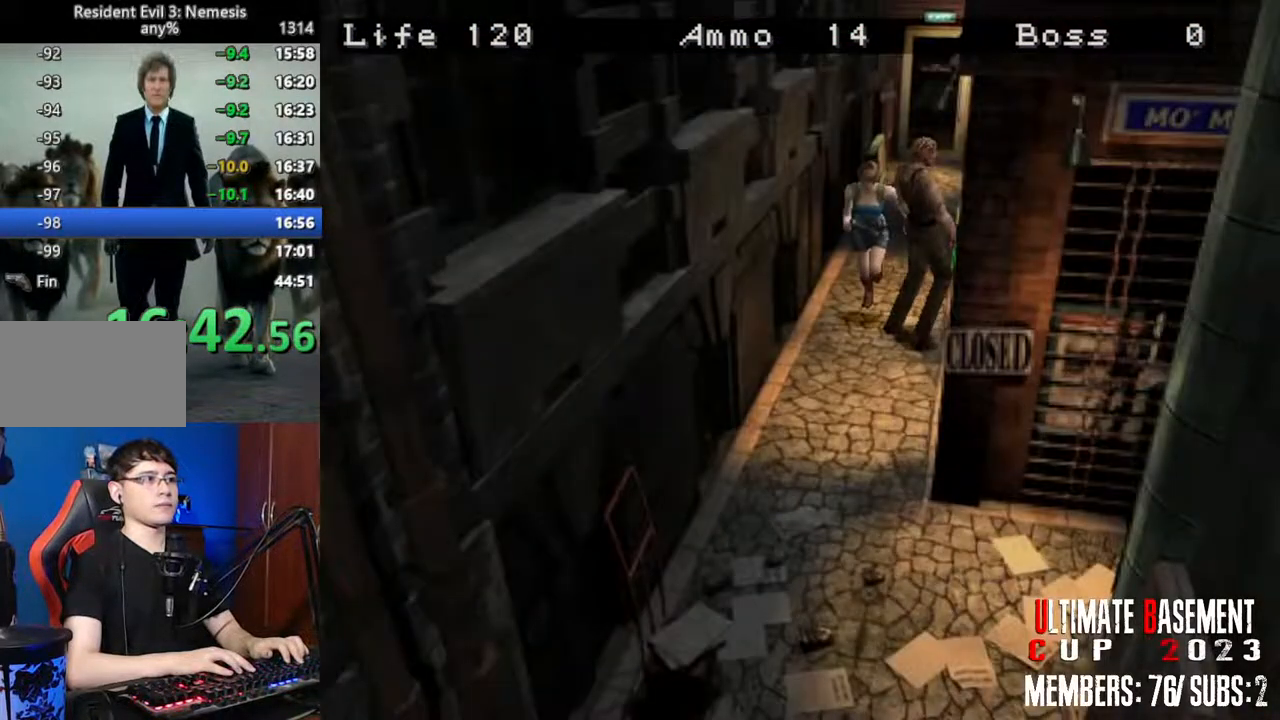
{"keys": ["shift", "w"], "events": []}
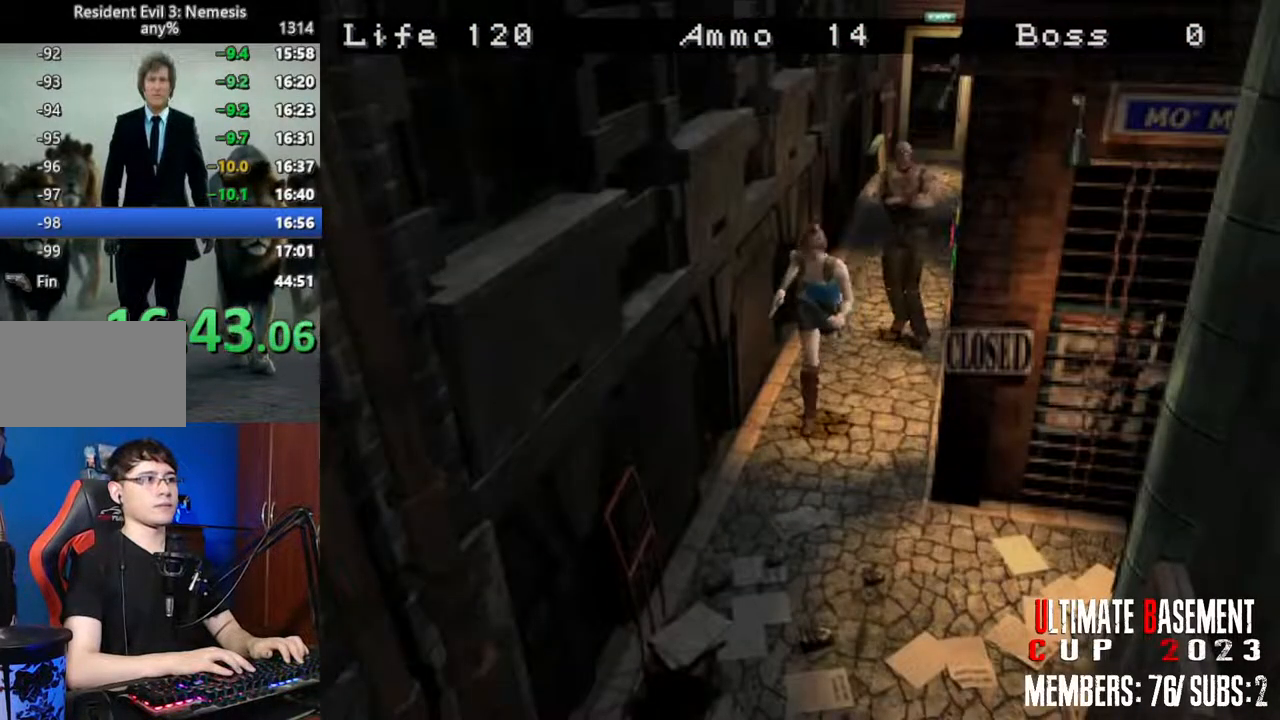
{"keys": ["a", "shift", "w"], "events": [[33, "a", "down"]]}
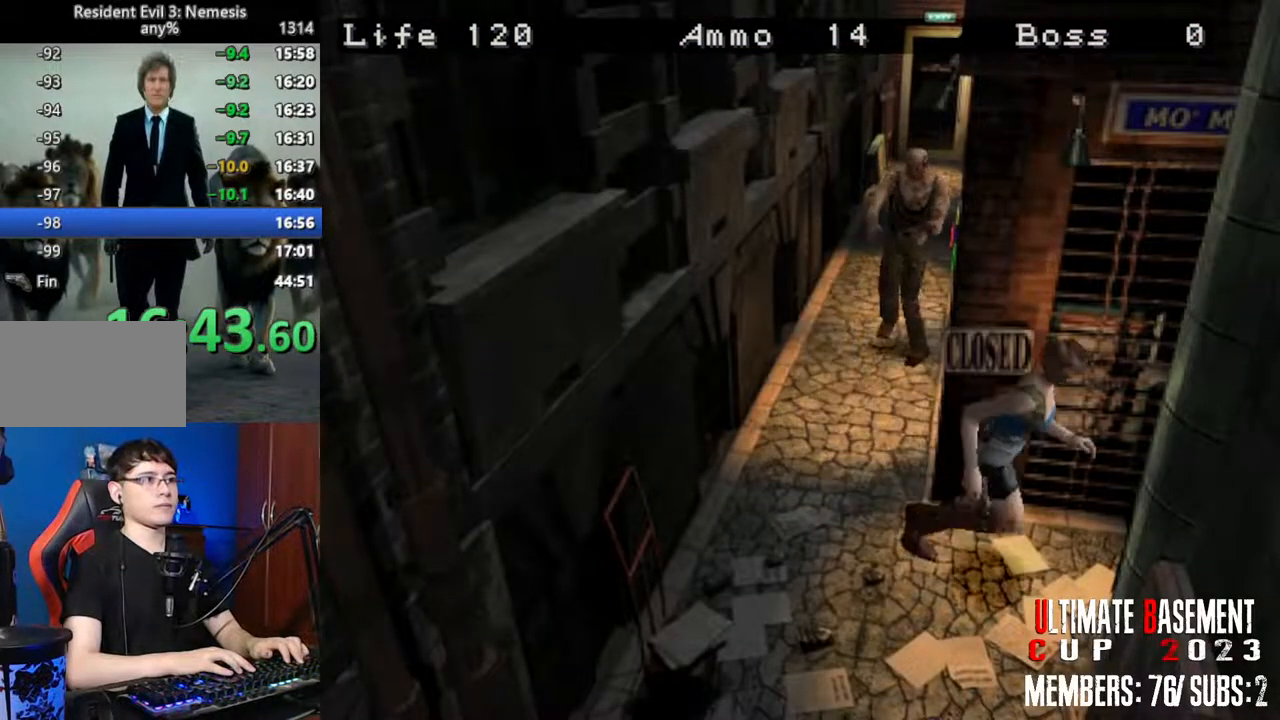
{"keys": ["shift", "w"], "events": [[150, "a", "up"]]}
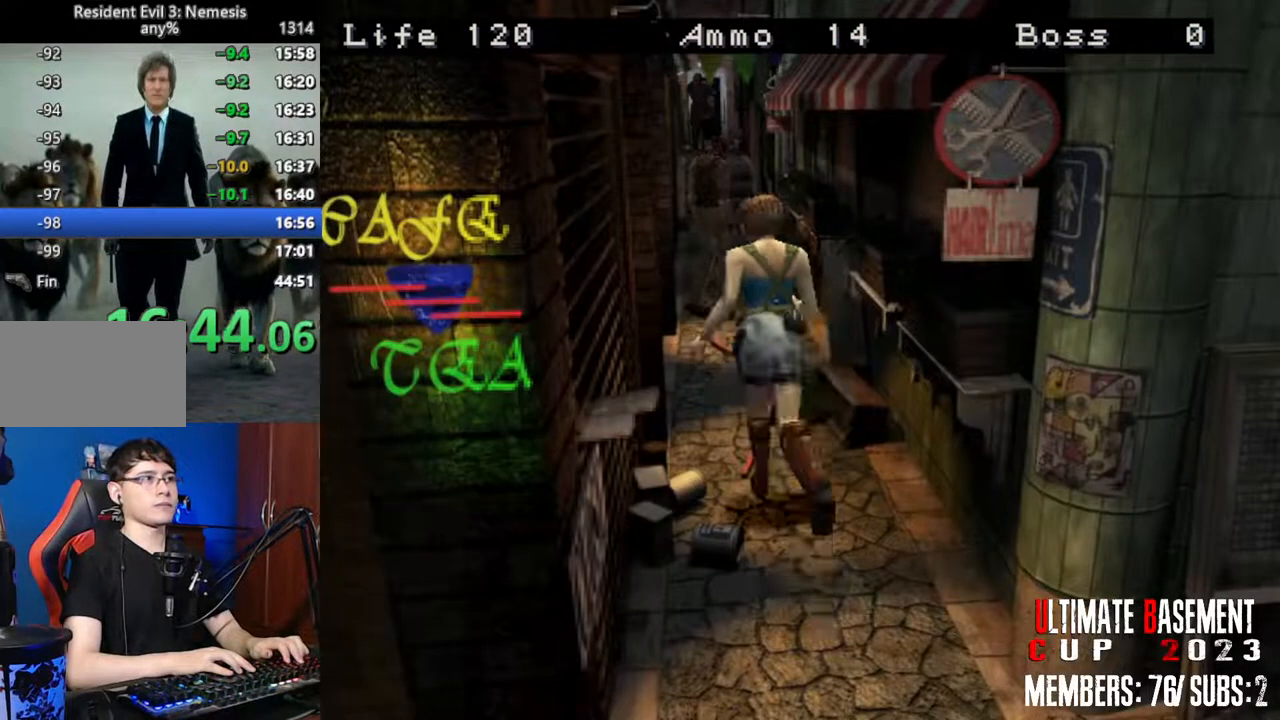
{"keys": ["shift", "w"], "events": [[200, "d", "down"], [250, "d", "up"]]}
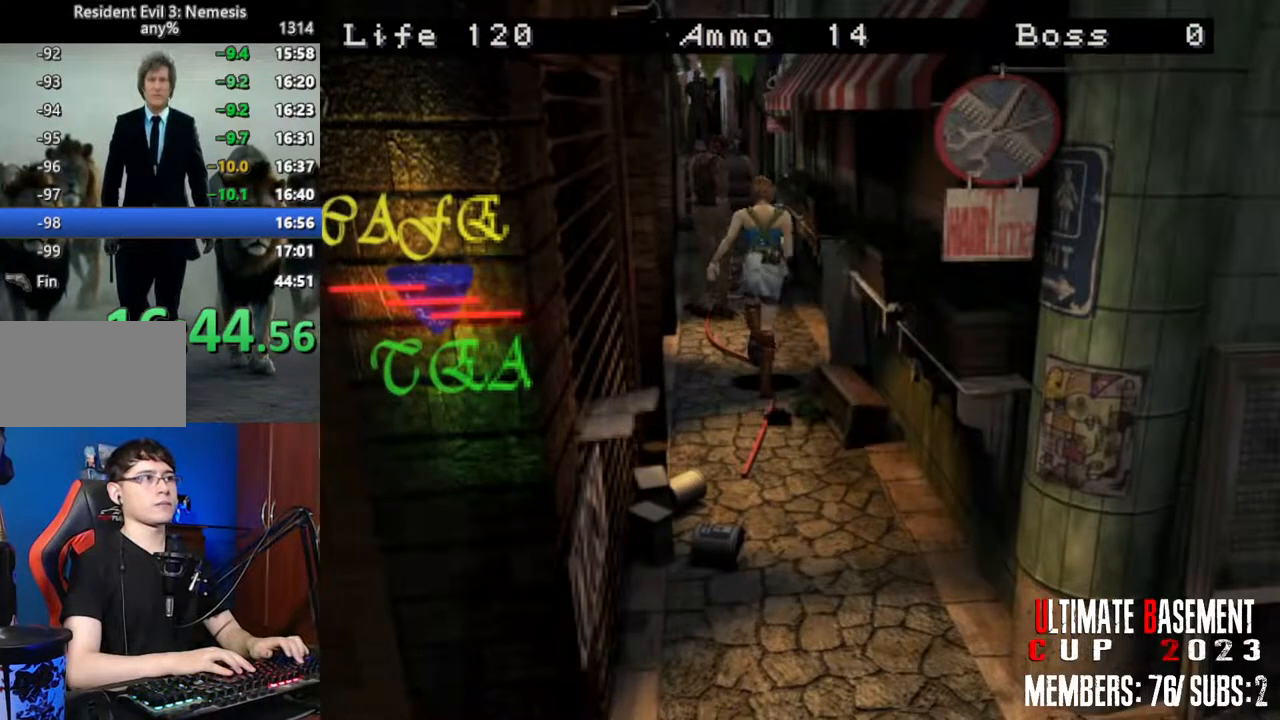
{"keys": ["shift", "w"], "events": [[266, "d", "down"], [416, "d", "up"]]}
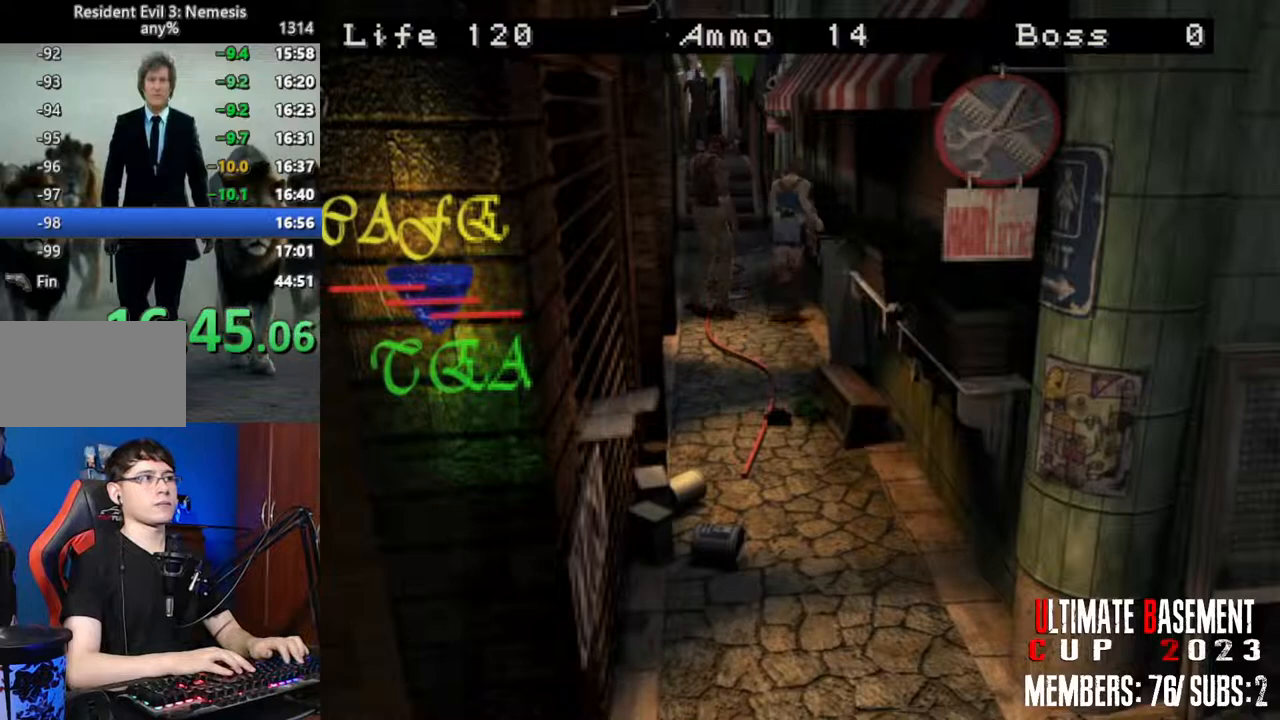
{"keys": ["shift", "w"], "events": [[283, "a", "down"], [433, "a", "up"]]}
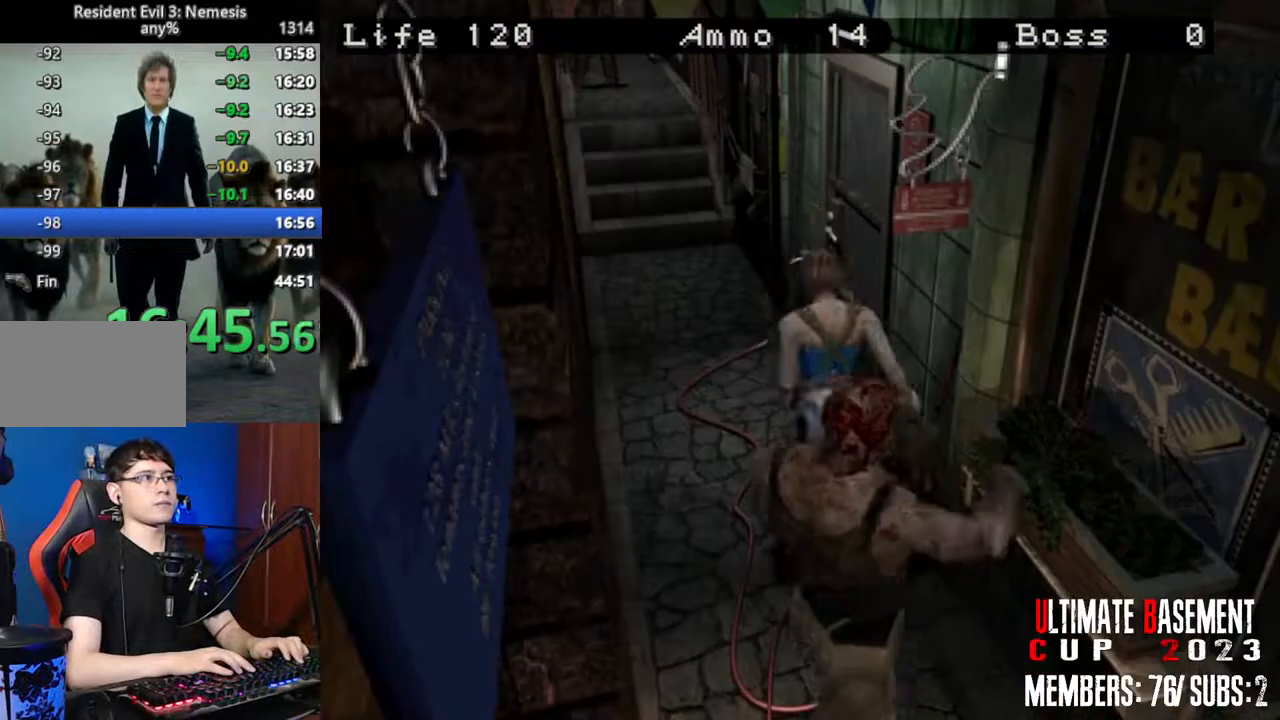
{"keys": ["shift", "w"], "events": [[16, "d", "down"], [350, "d", "up"]]}
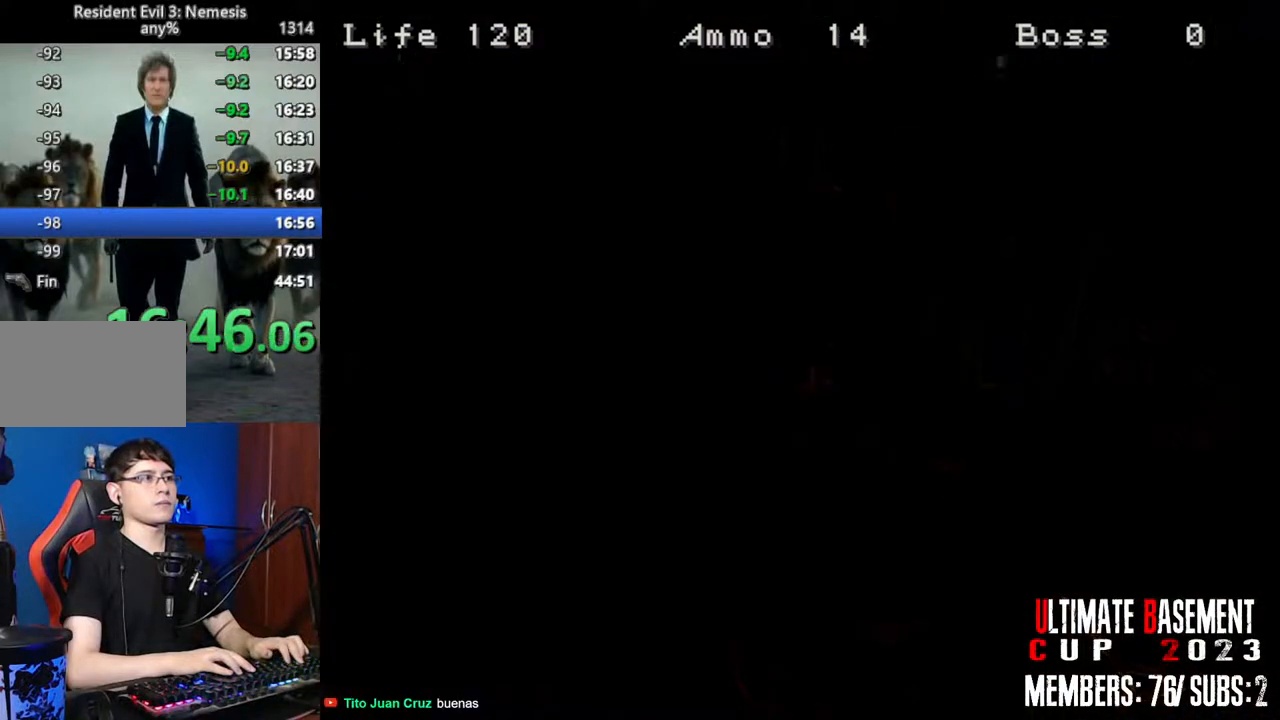
{"keys": ["a", "shift"], "events": [[83, "a", "down"], [83, "w", "up"]]}
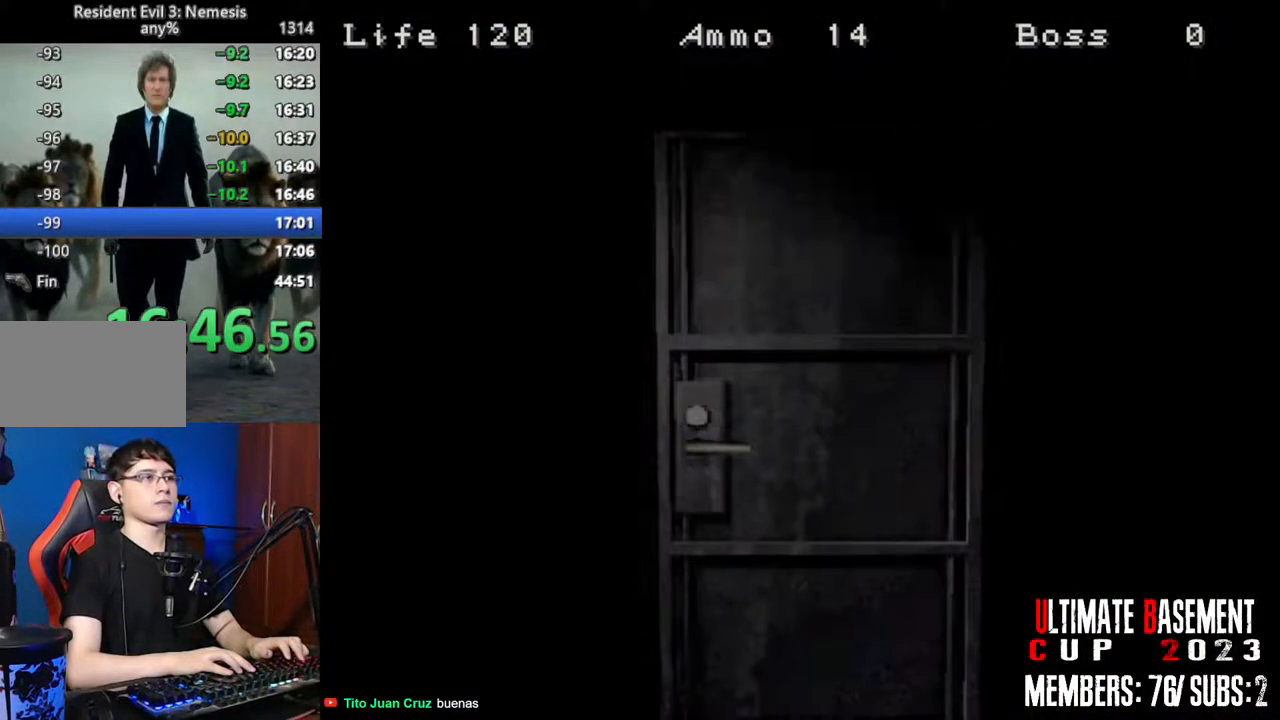
{"keys": ["a", "shift"], "events": []}
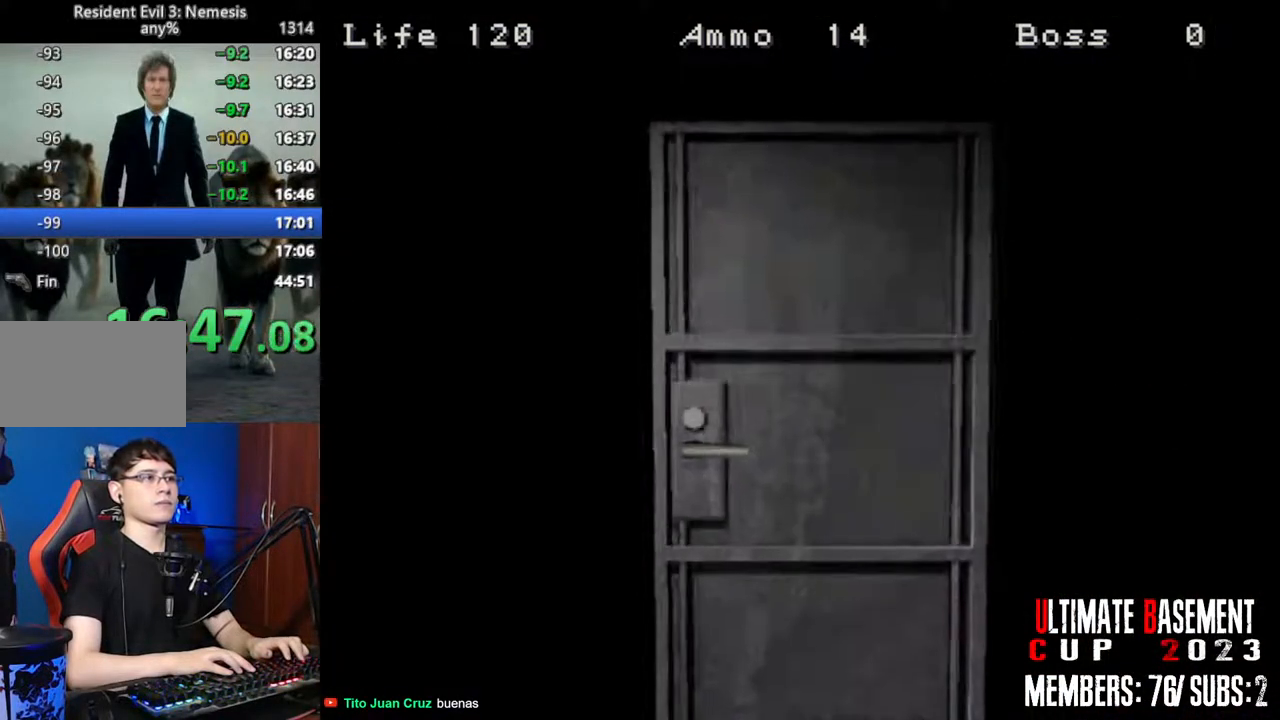
{"keys": ["a", "shift"], "events": [[16, "space", "down"], [166, "space", "up"]]}
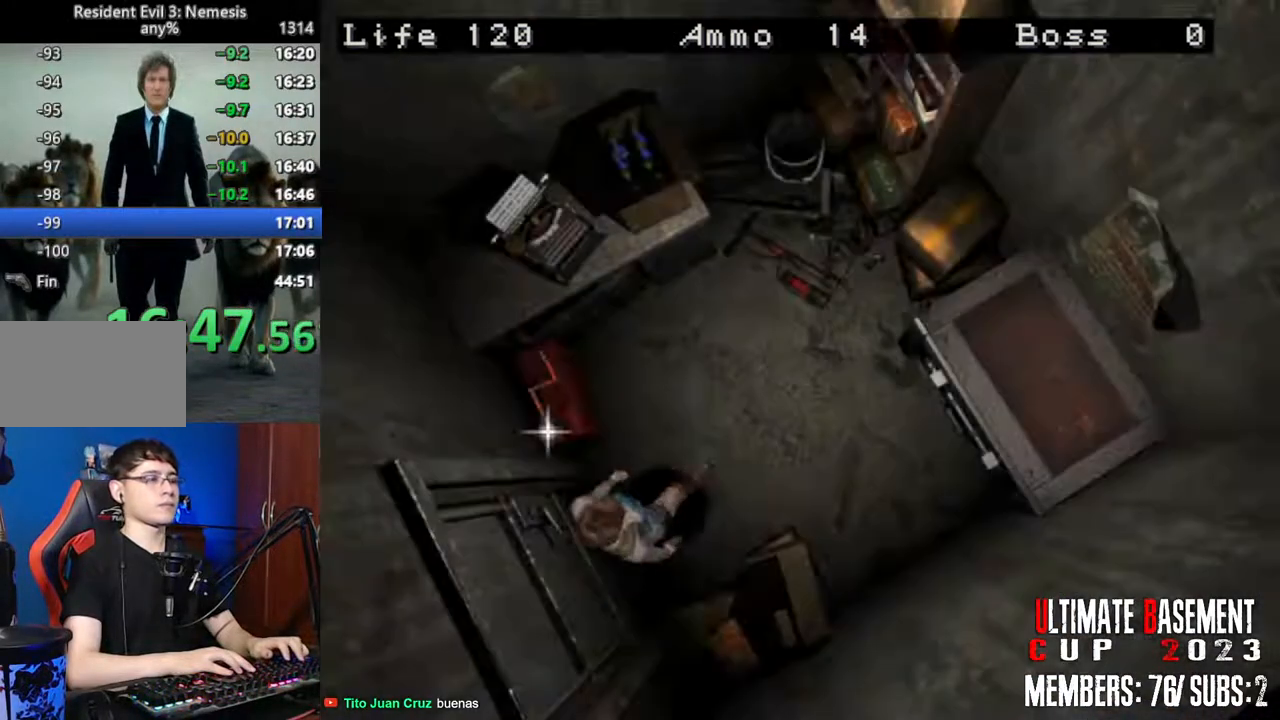
{"keys": ["a", "shift"], "events": [[366, "w", "down"], [500, "w", "up"]]}